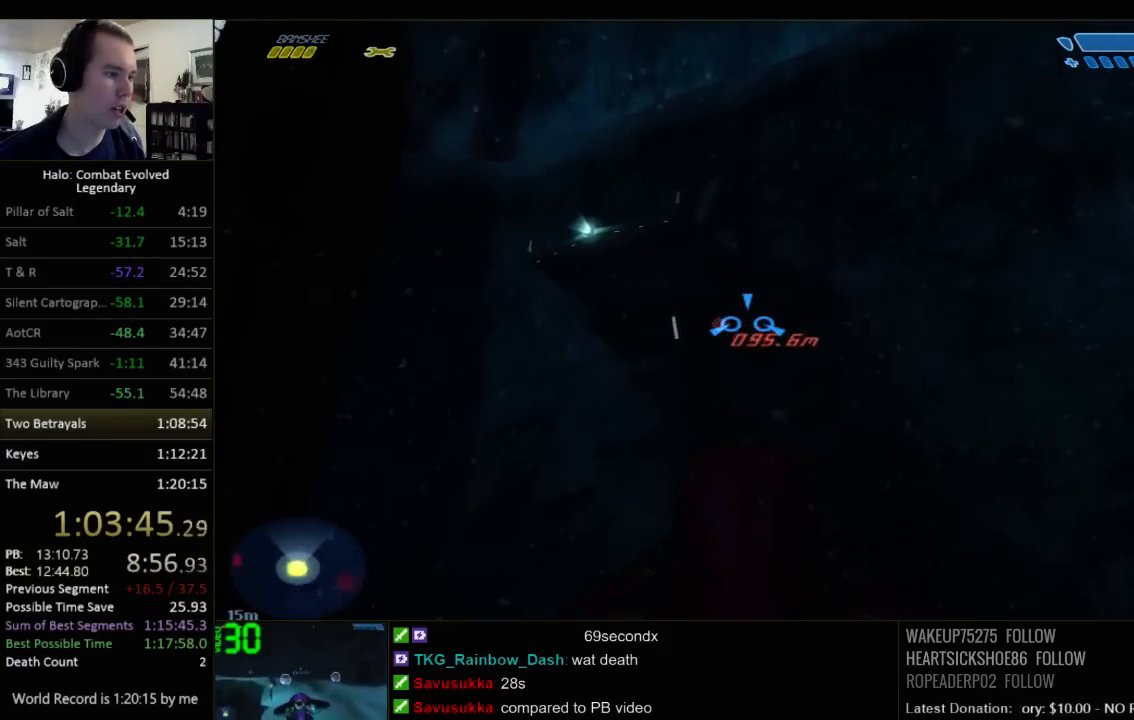
Gameplay with keyboard and mouse; each line is a JSON object with the keys and mouse buttons held at the frame after it. "events" lists presses ("down") and releases ("up") of "1", "2", "3", "4", "5", "a", "alt", "c", "ctrl", "d", "e", "f", "q", "r", "s", "shift", "space", "tab", "v", "w", "x", "z", "mouse_left", "mouse_middle", "mouse_right", "mouse_wheel_up" and "mouse_wheel_down" between this image and that frame as [ms after this image, input, new state], when the widget could be followed in between. "mouse_left", "mouse_middle", "mouse_right", "mouse_wheel_up", "mouse_wheel_down" = the "left", "middle", "right", "wheel_up", "wheel_down" buttons of the "mouse" list. No other keys are recorded. Not read: mouse_move.
{"keys": ["w"], "mouse": [], "events": []}
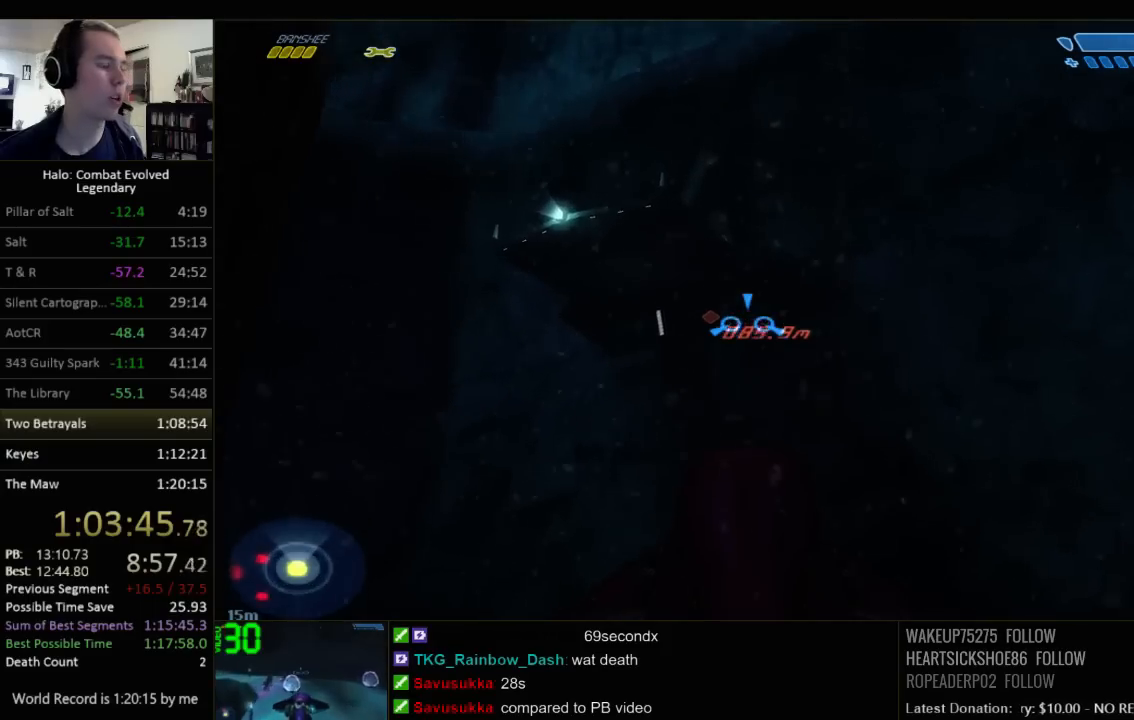
{"keys": ["w"], "mouse": [], "events": []}
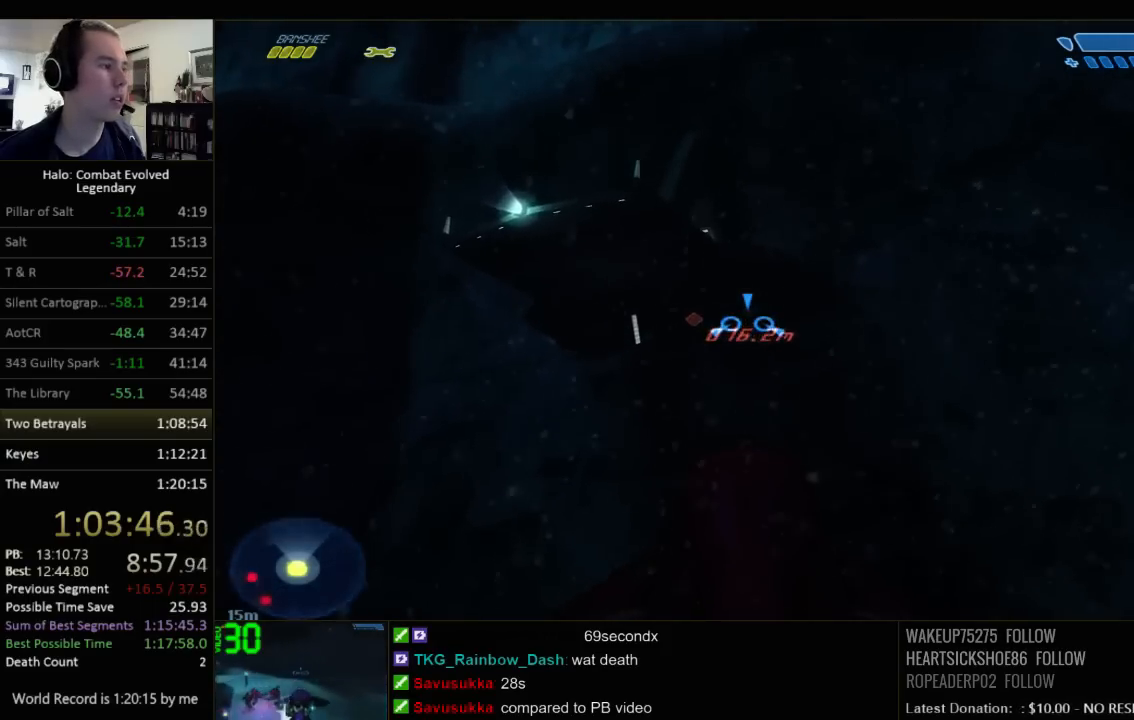
{"keys": ["w"], "mouse": [], "events": []}
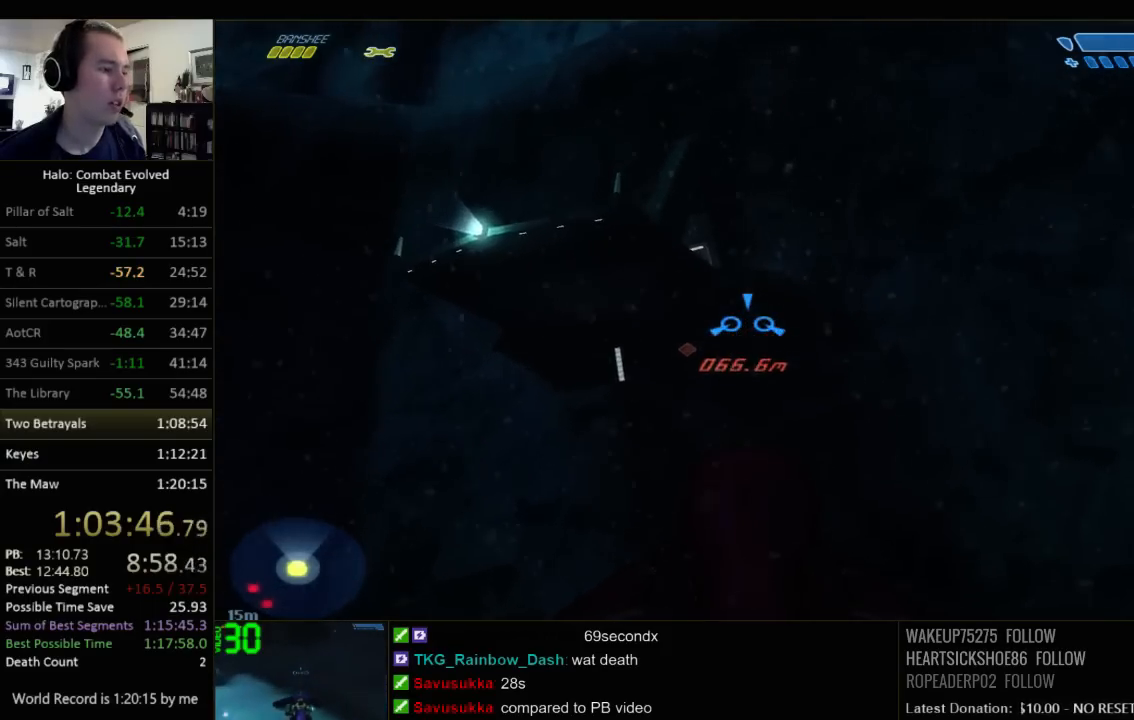
{"keys": ["w"], "mouse": [], "events": []}
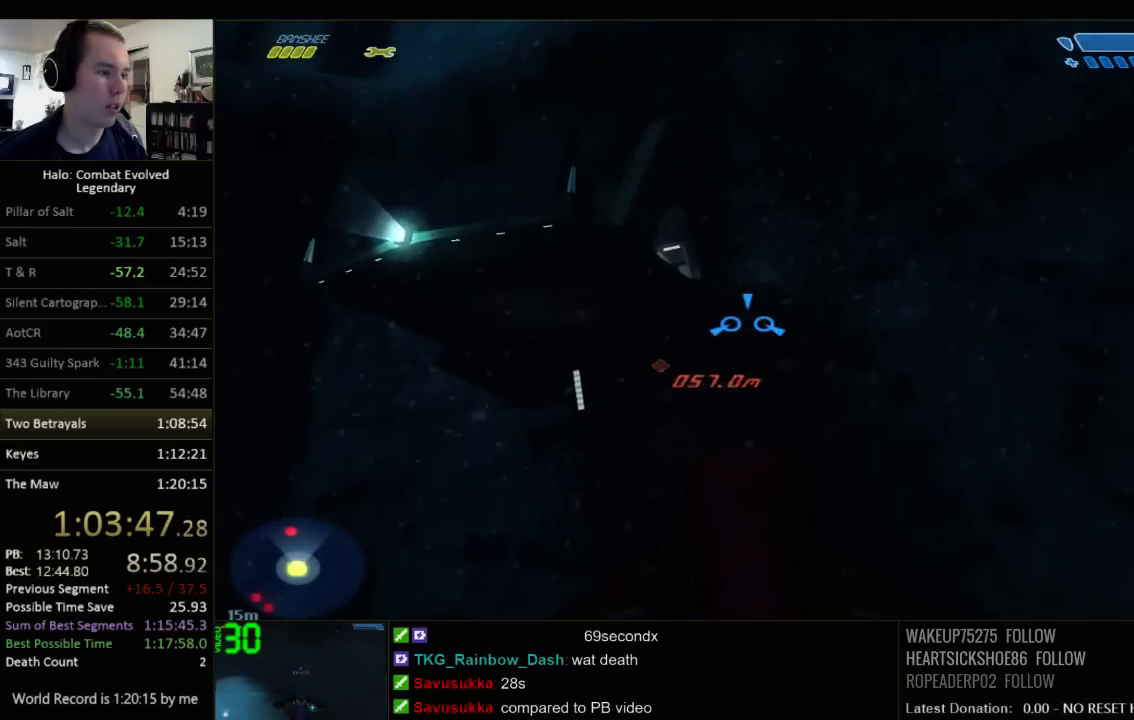
{"keys": ["w"], "mouse": [], "events": []}
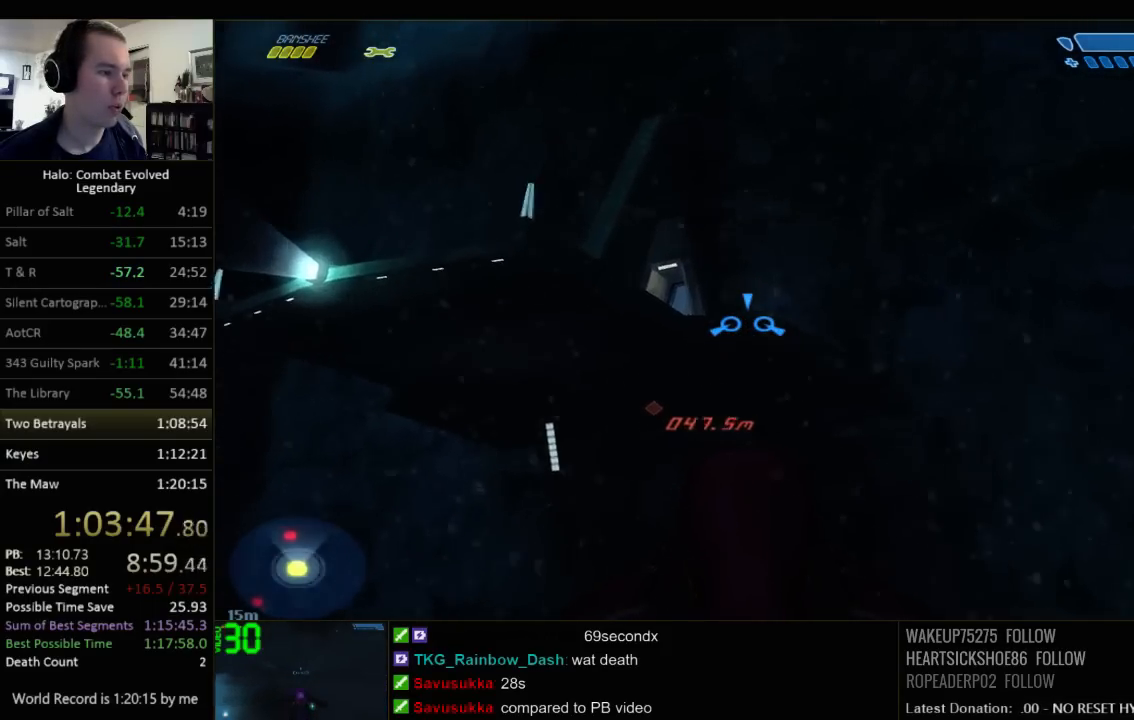
{"keys": ["w"], "mouse": [], "events": []}
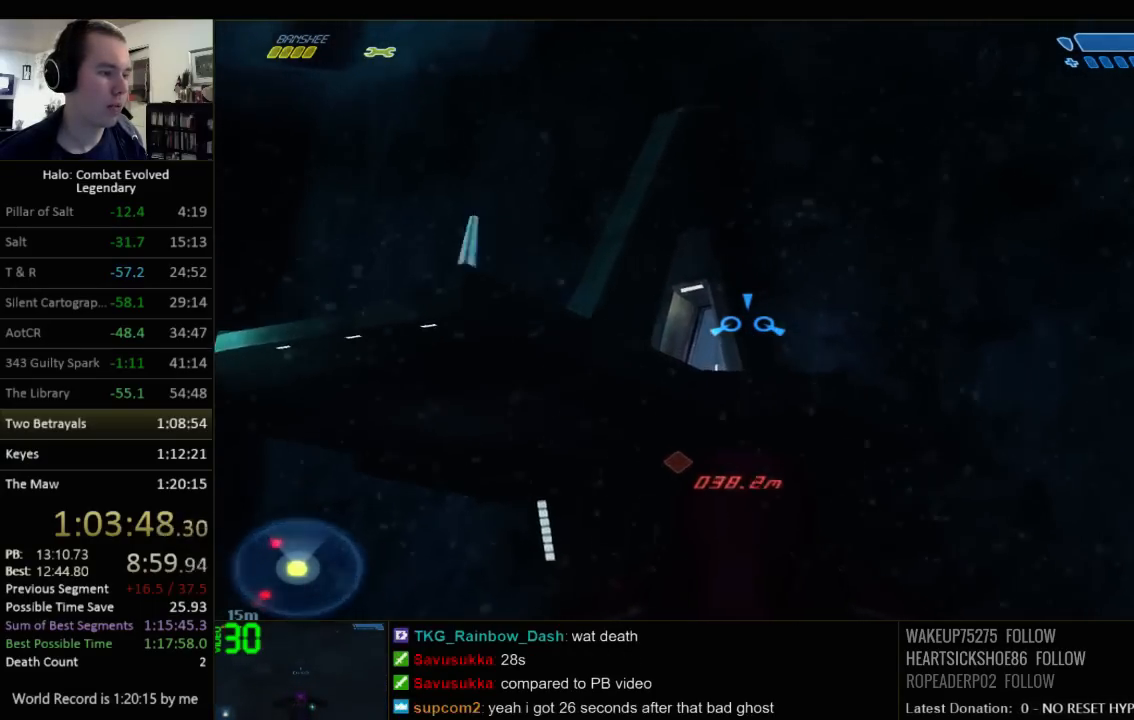
{"keys": ["w"], "mouse": [], "events": []}
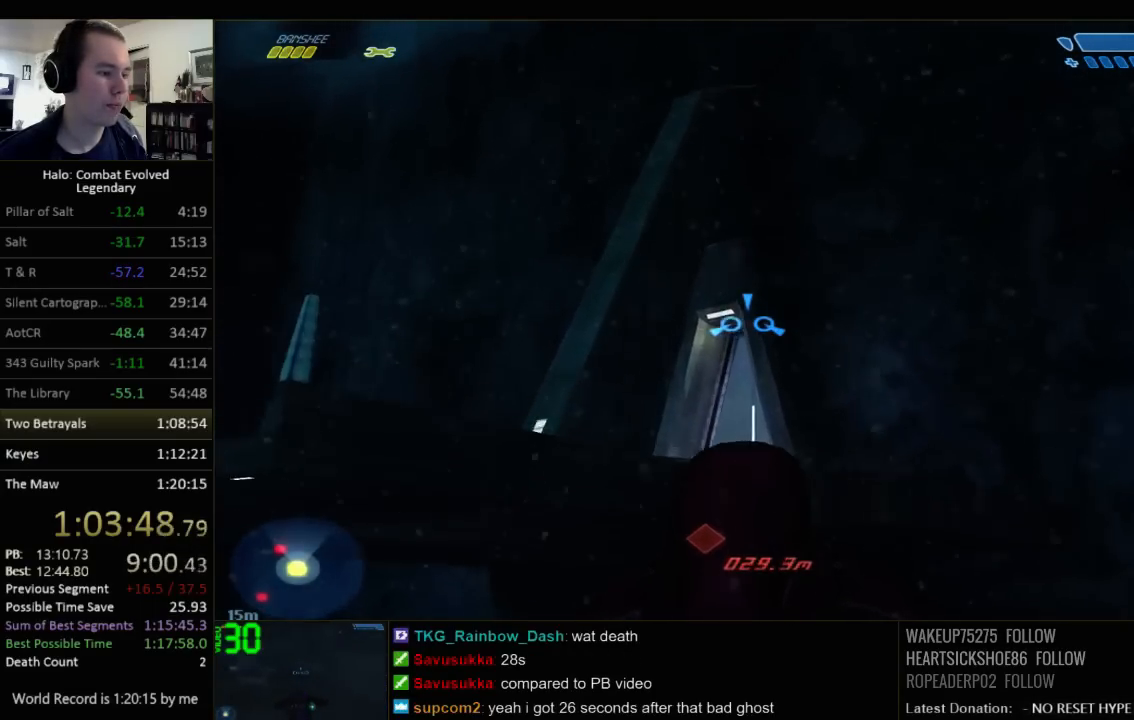
{"keys": ["w"], "mouse": [], "events": [[34, "e", "down"], [234, "e", "up"]]}
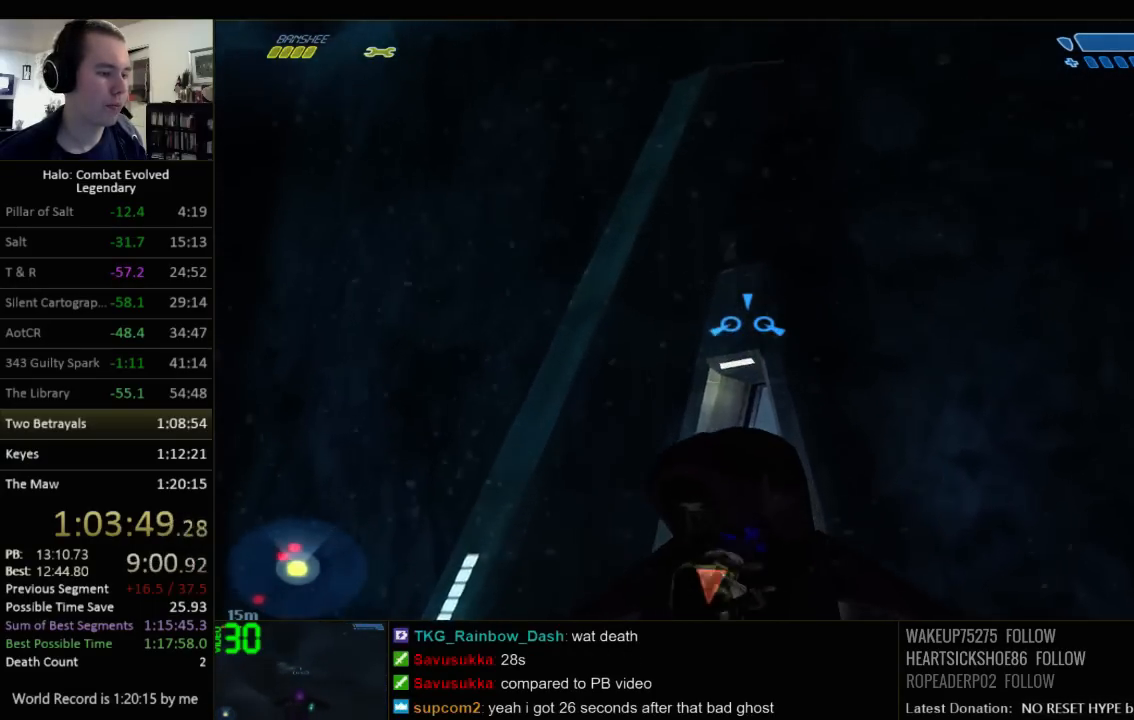
{"keys": ["w"], "mouse": [], "events": []}
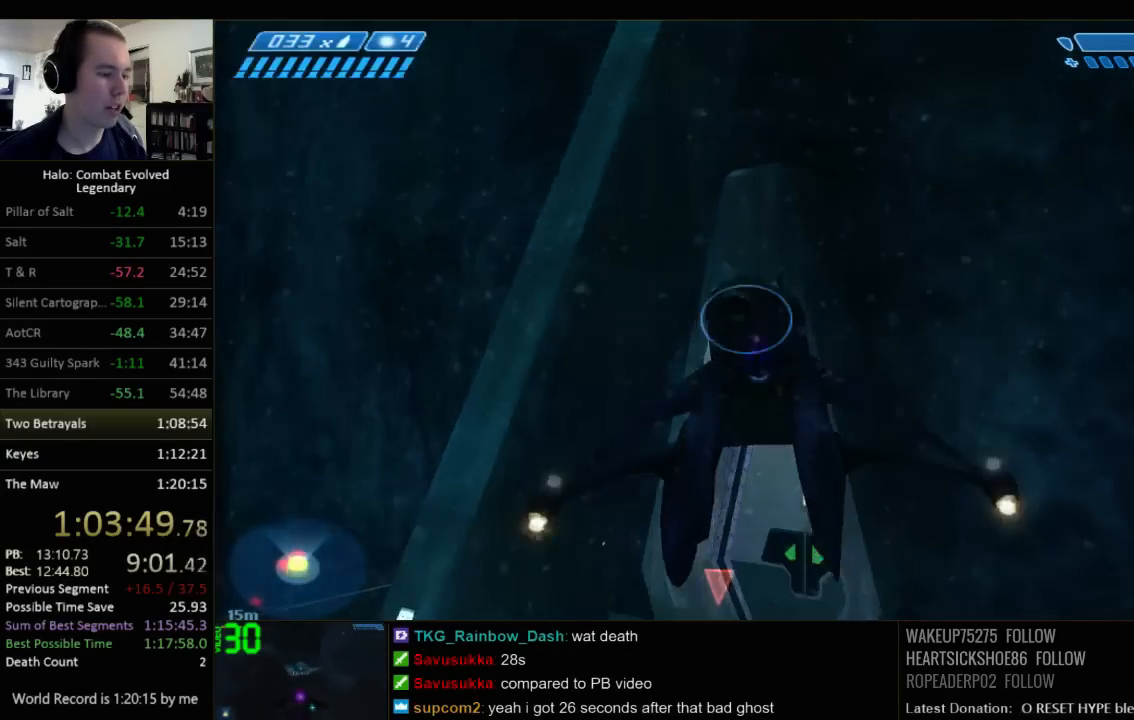
{"keys": ["a", "w"], "mouse": [], "events": [[150, "a", "down"]]}
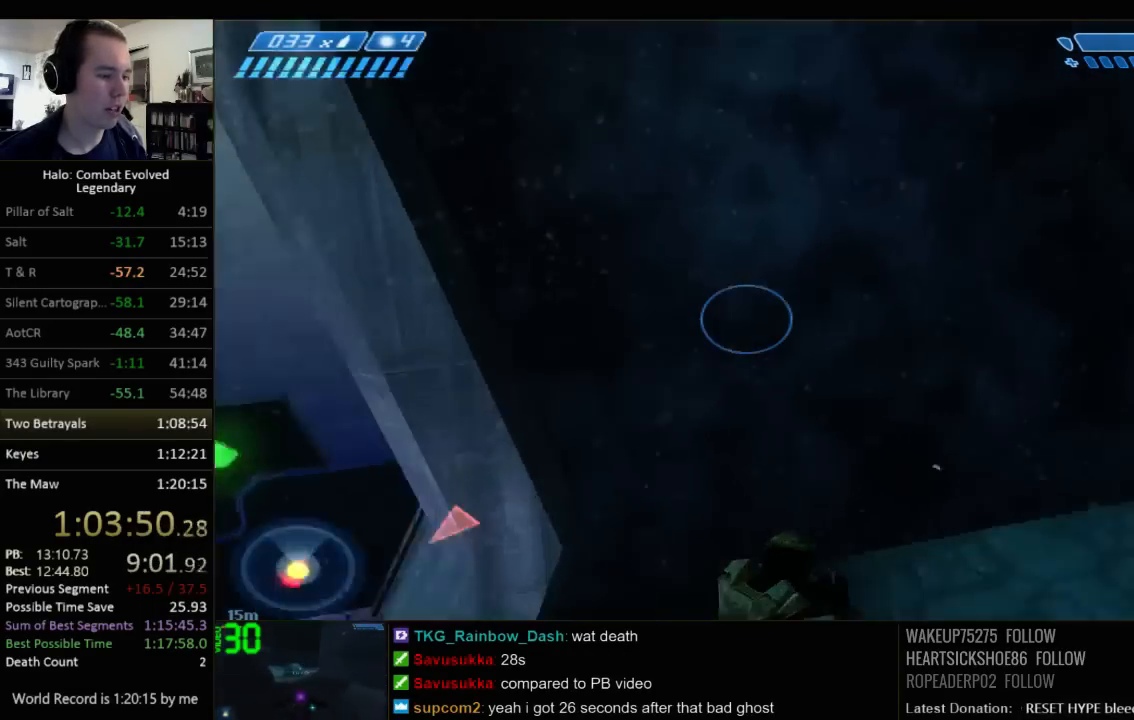
{"keys": ["s"], "mouse": [], "events": [[34, "w", "up"], [167, "s", "down"], [300, "a", "up"]]}
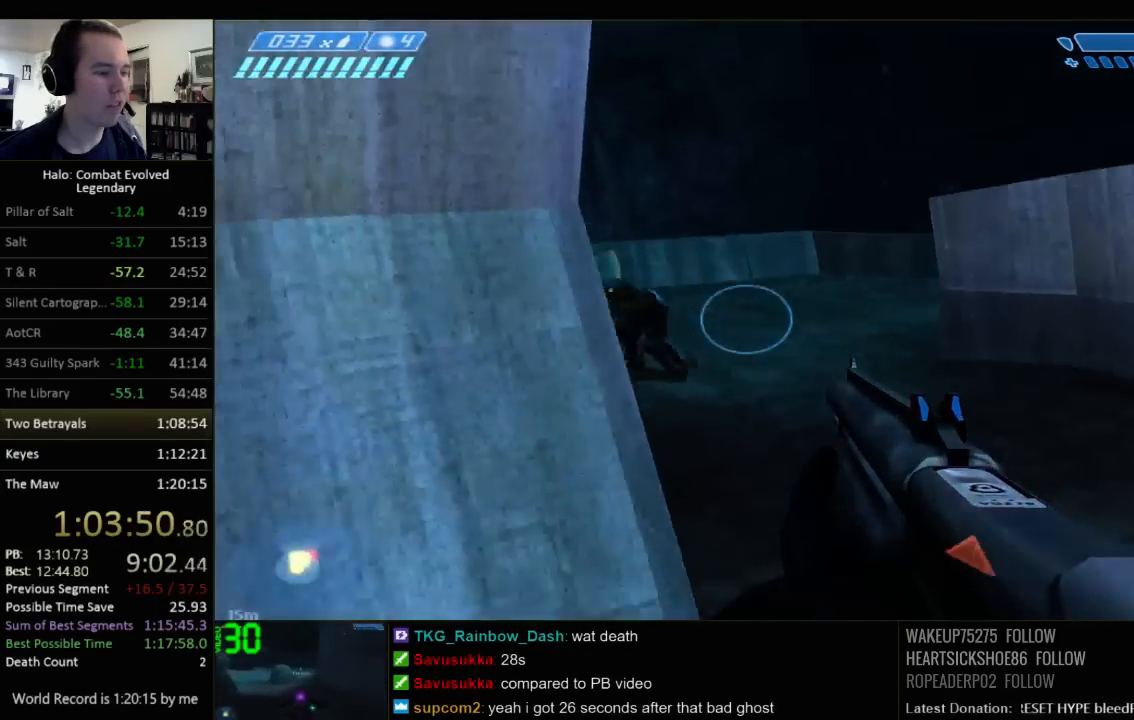
{"keys": ["a", "w"], "mouse": [], "events": [[217, "a", "down"], [350, "s", "up"], [484, "w", "down"]]}
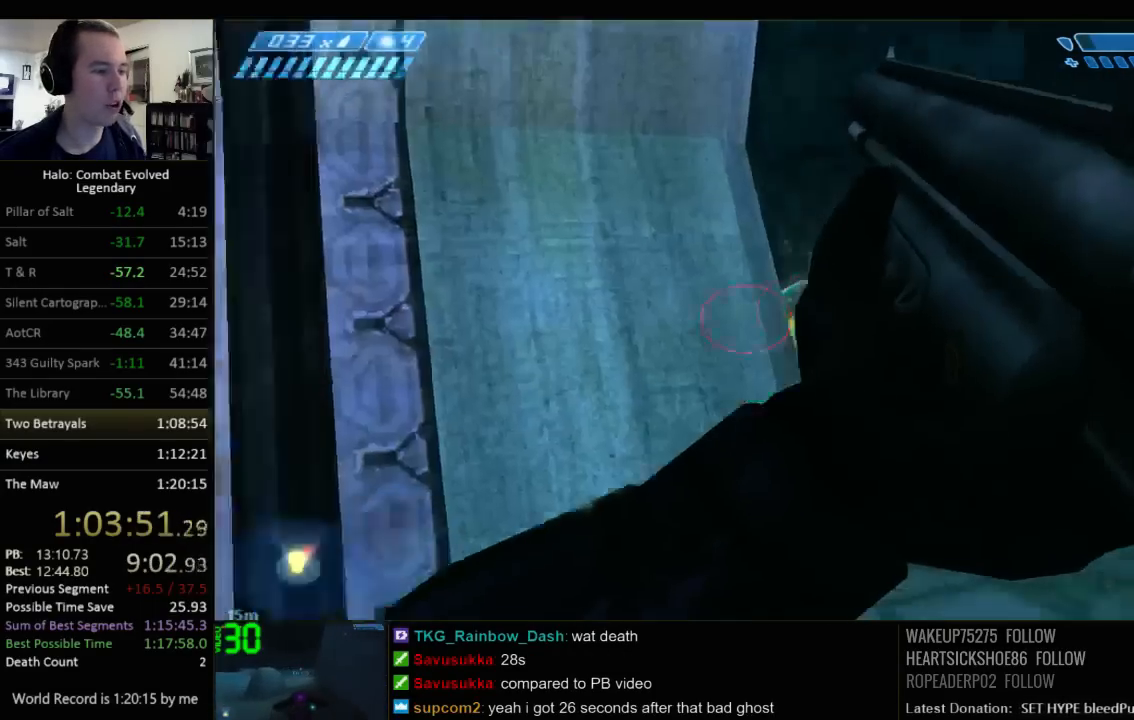
{"keys": ["w"], "mouse": [], "events": [[200, "a", "up"]]}
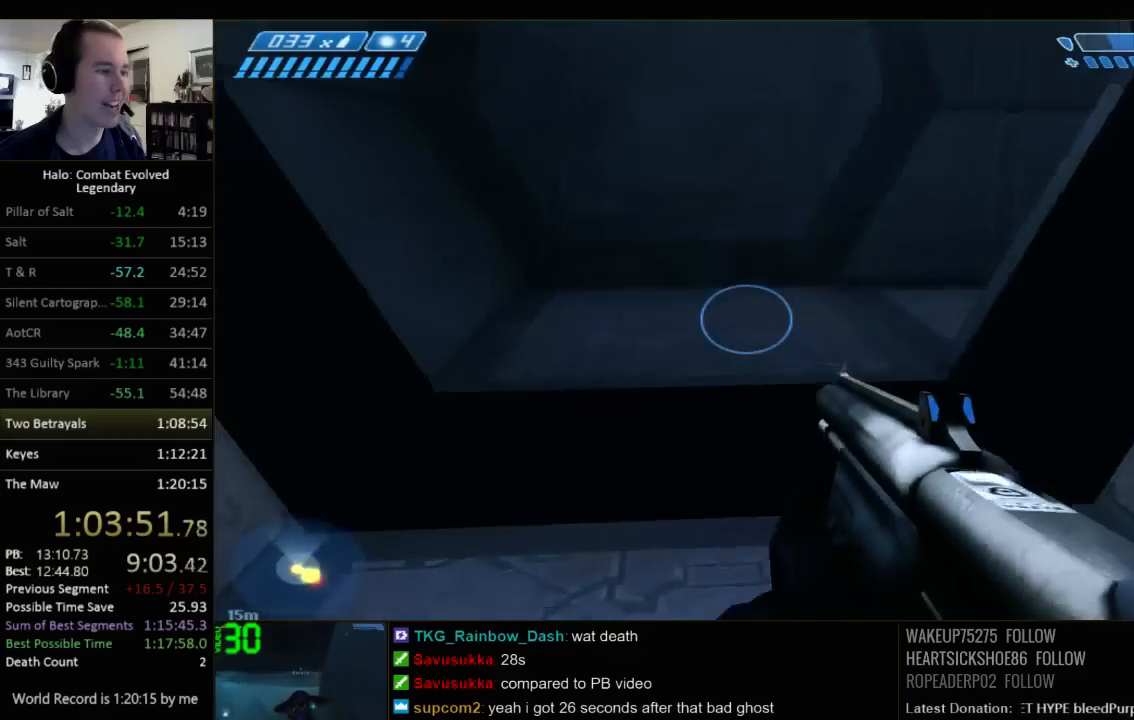
{"keys": ["w"], "mouse": [], "events": [[67, "r", "down"], [134, "r", "up"], [250, "r", "down"], [317, "q", "down"], [350, "r", "up"], [450, "q", "up"]]}
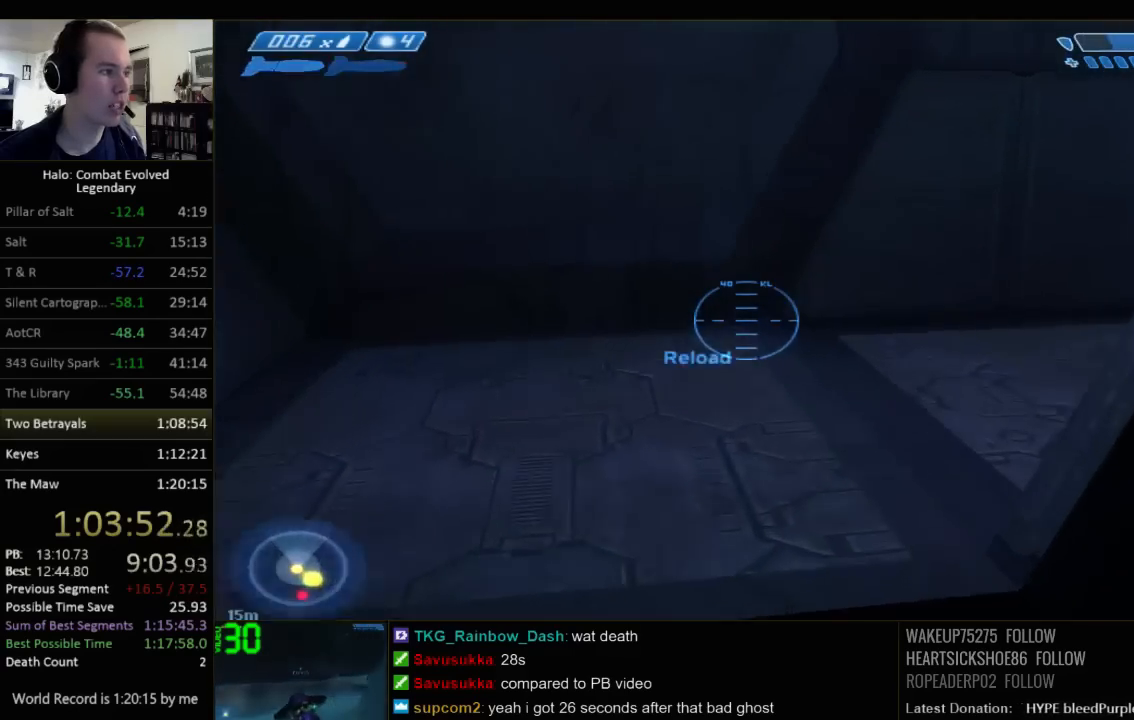
{"keys": ["r", "w"], "mouse": [], "events": [[300, "r", "down"], [367, "r", "up"], [467, "r", "down"]]}
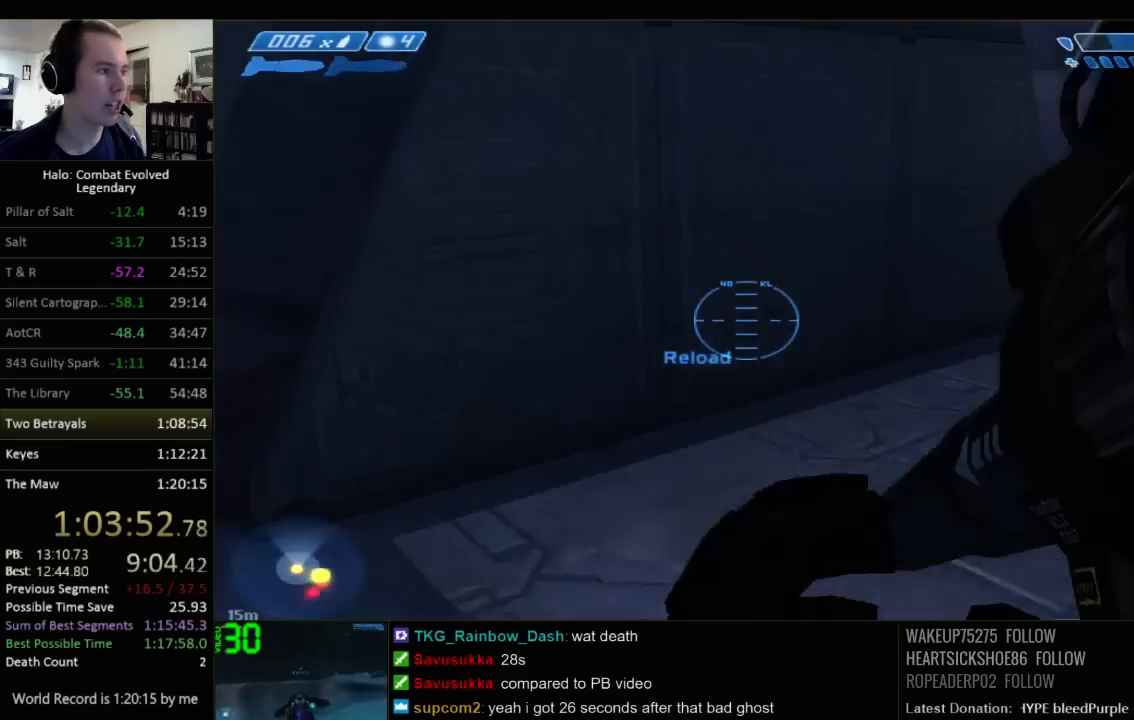
{"keys": ["w"], "mouse": [], "events": [[34, "q", "down"], [67, "r", "up"], [167, "q", "up"]]}
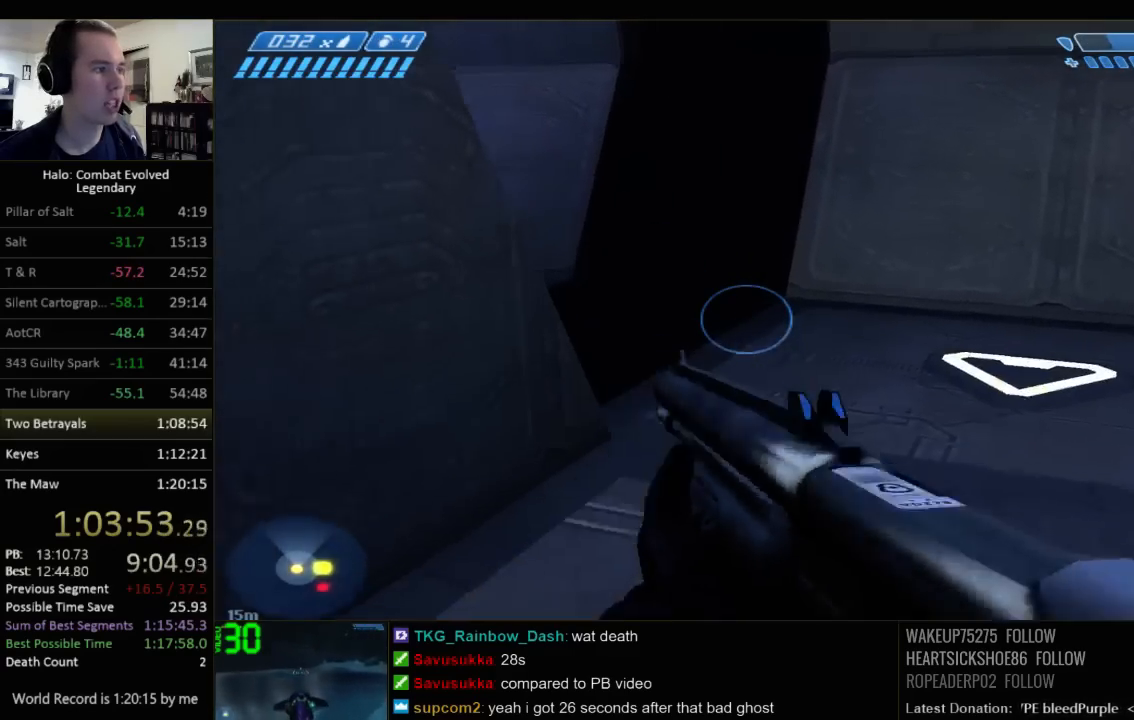
{"keys": ["w"], "mouse": [], "events": []}
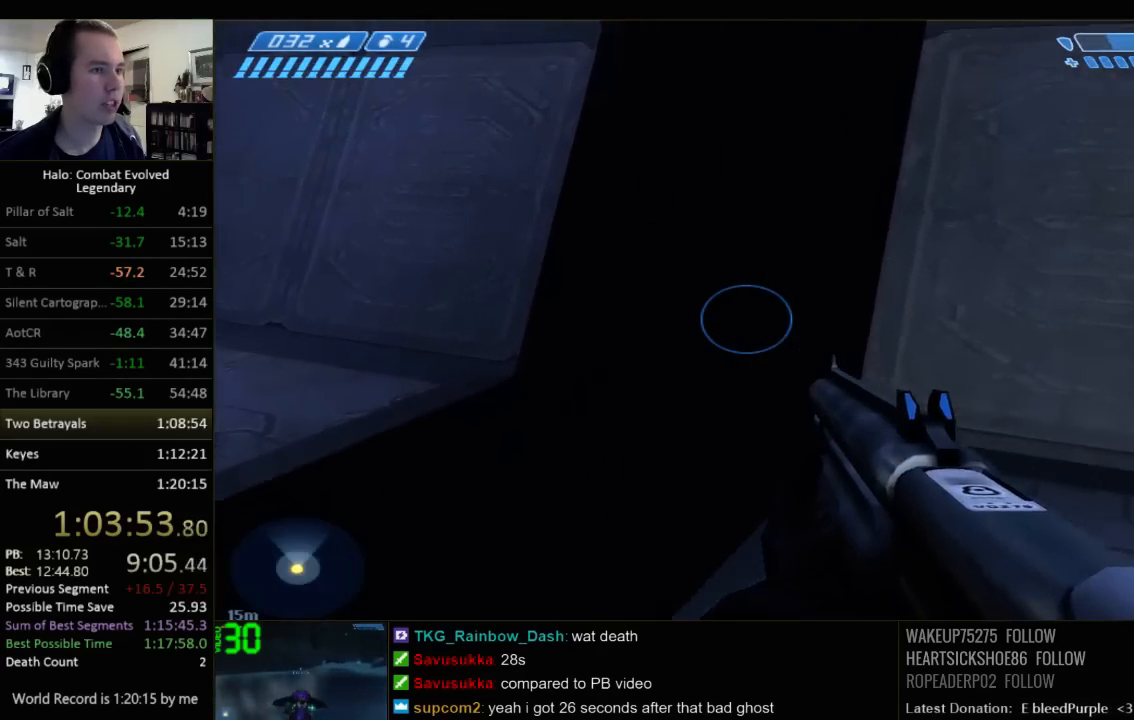
{"keys": ["w"], "mouse": [], "events": []}
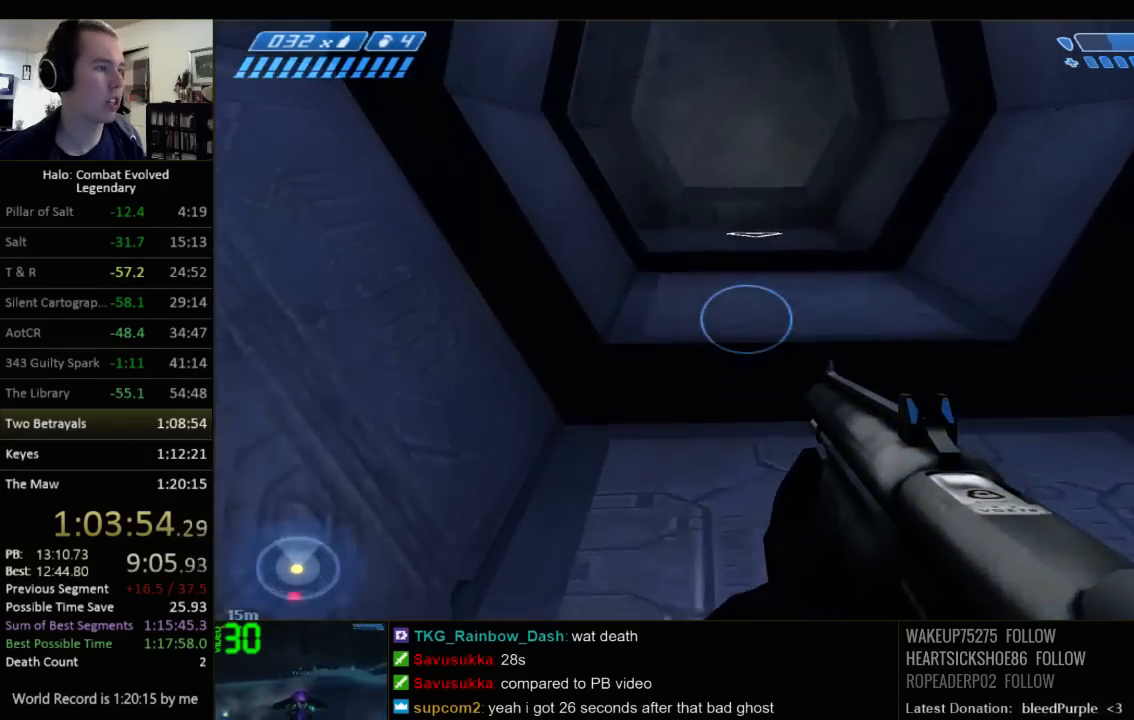
{"keys": ["w"], "mouse": [], "events": []}
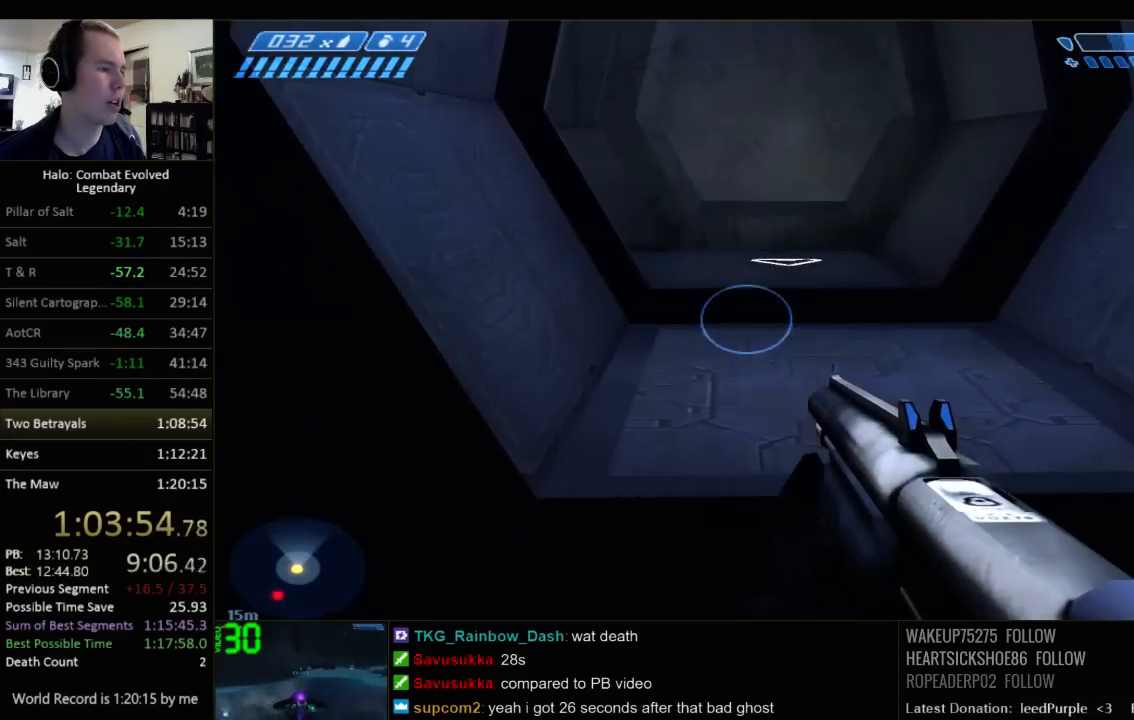
{"keys": ["w"], "mouse": [], "events": []}
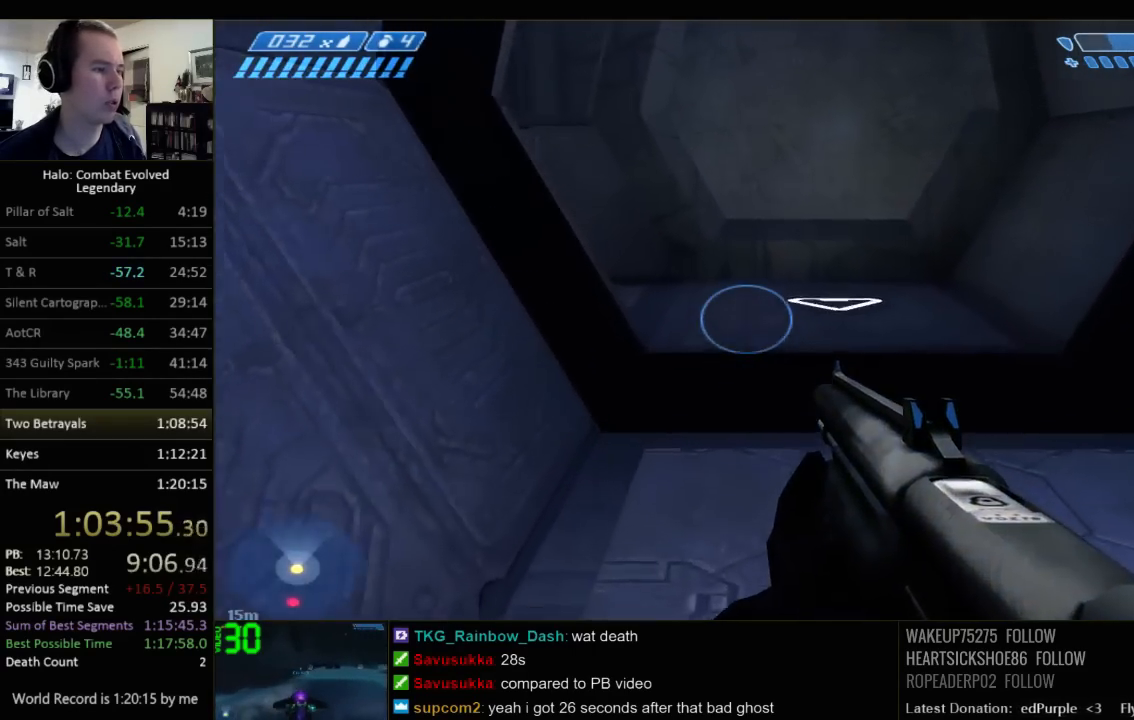
{"keys": ["w"], "mouse": [], "events": [[117, "q", "down"], [217, "q", "up"]]}
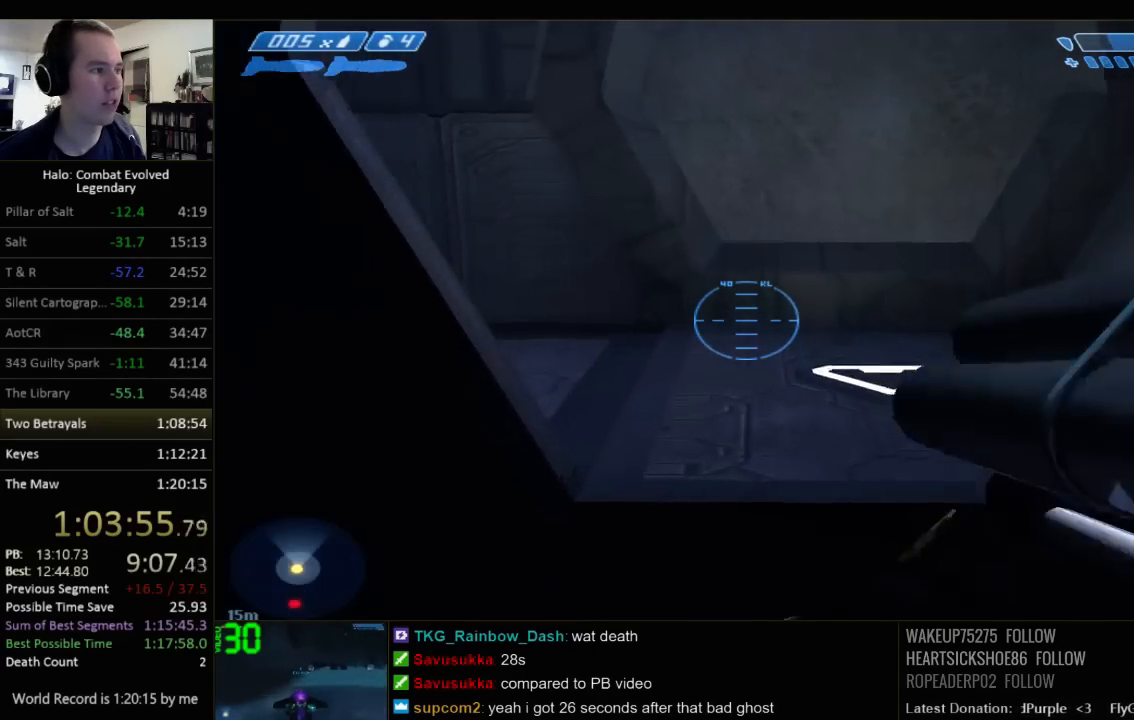
{"keys": ["w"], "mouse": [], "events": []}
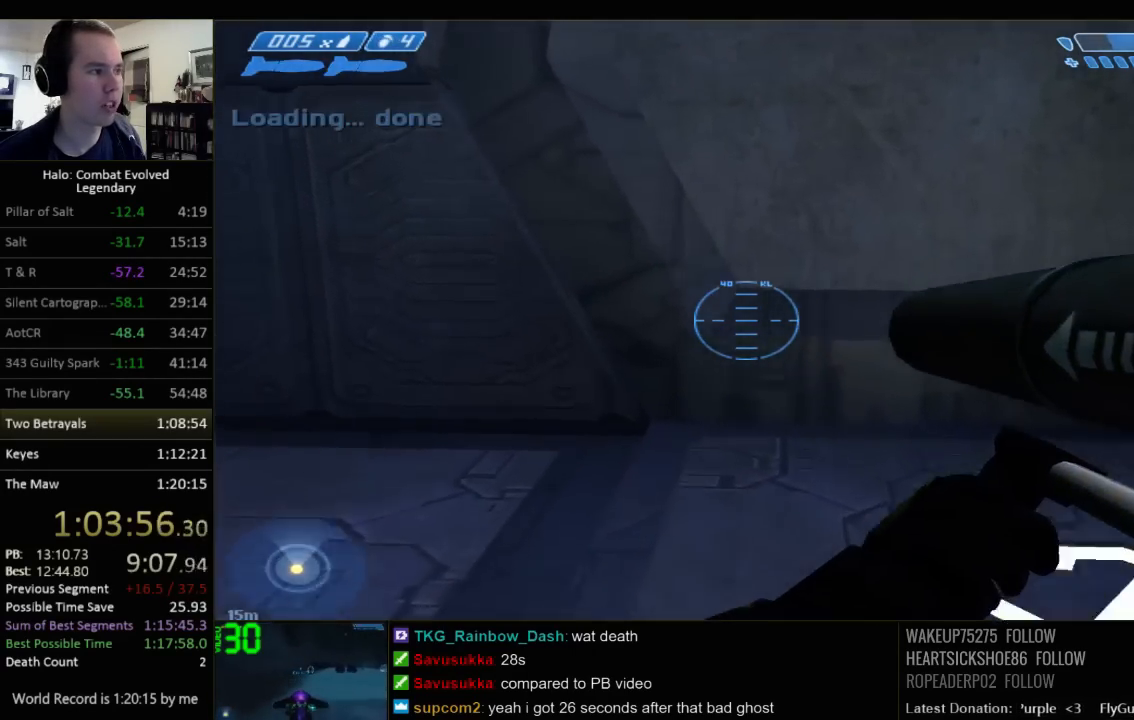
{"keys": ["w"], "mouse": [], "events": []}
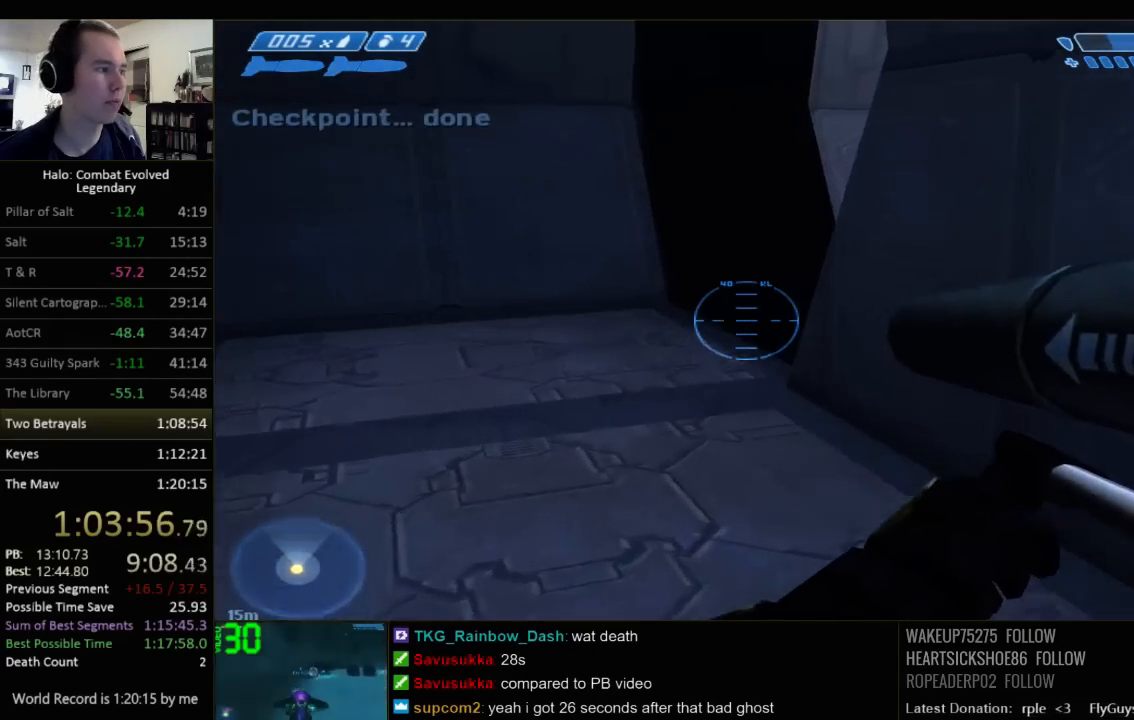
{"keys": ["w"], "mouse": [], "events": []}
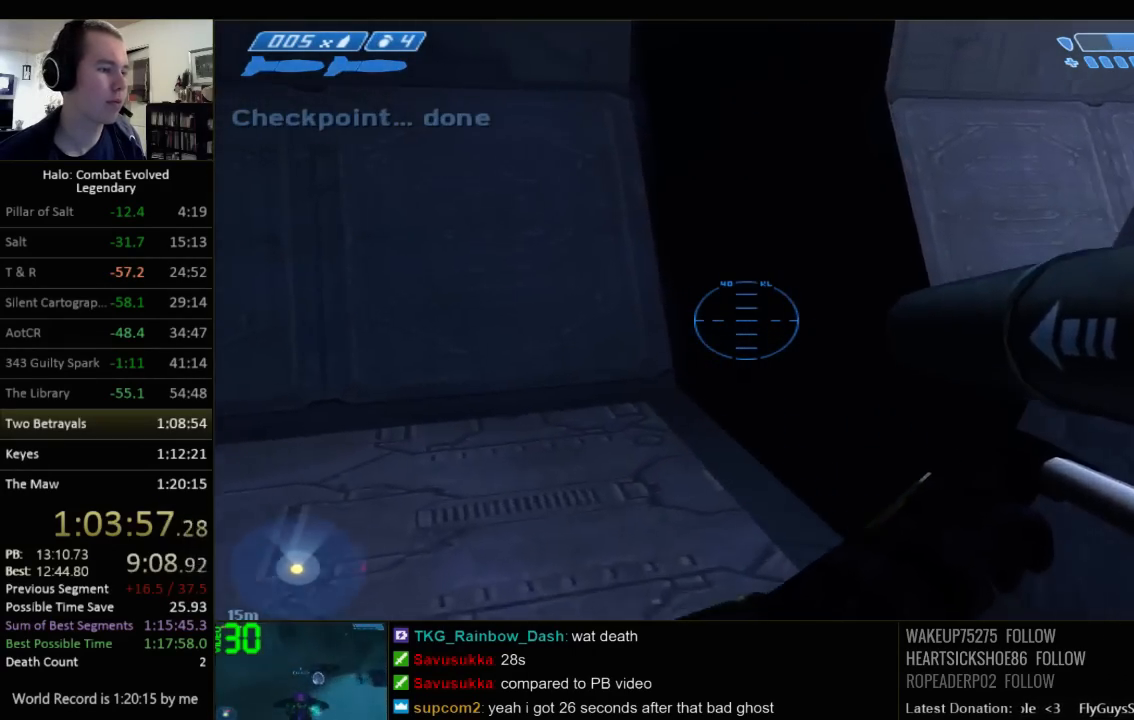
{"keys": ["w"], "mouse": [], "events": []}
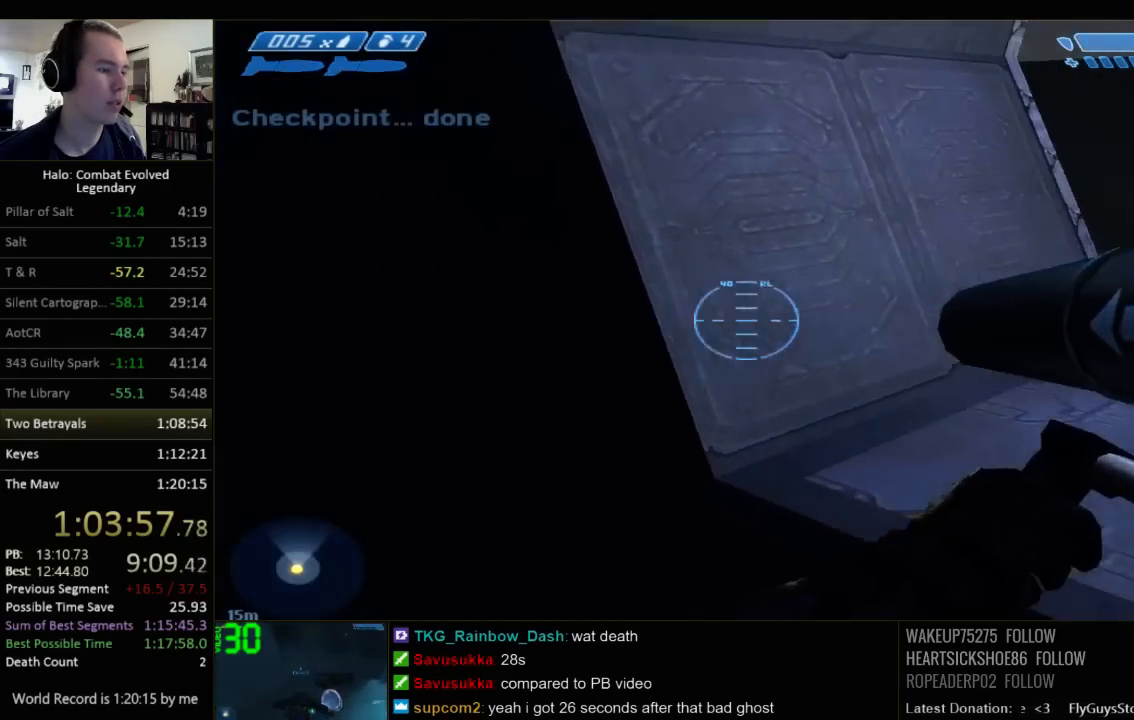
{"keys": ["w"], "mouse": [], "events": []}
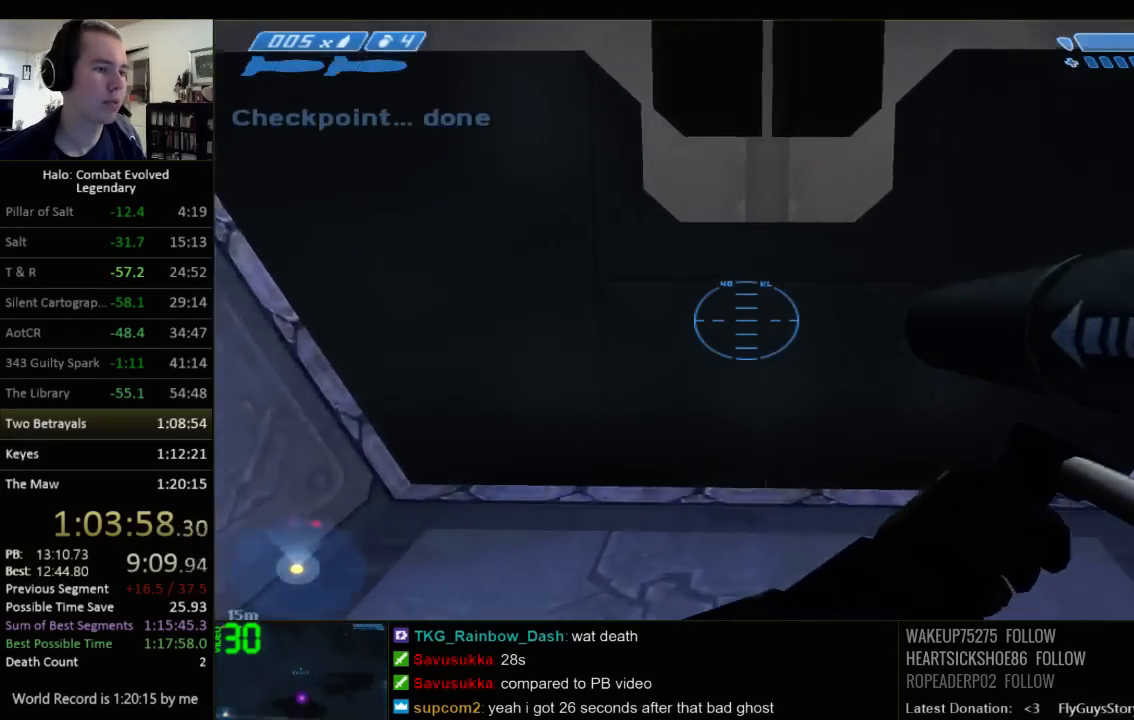
{"keys": ["w"], "mouse": [], "events": []}
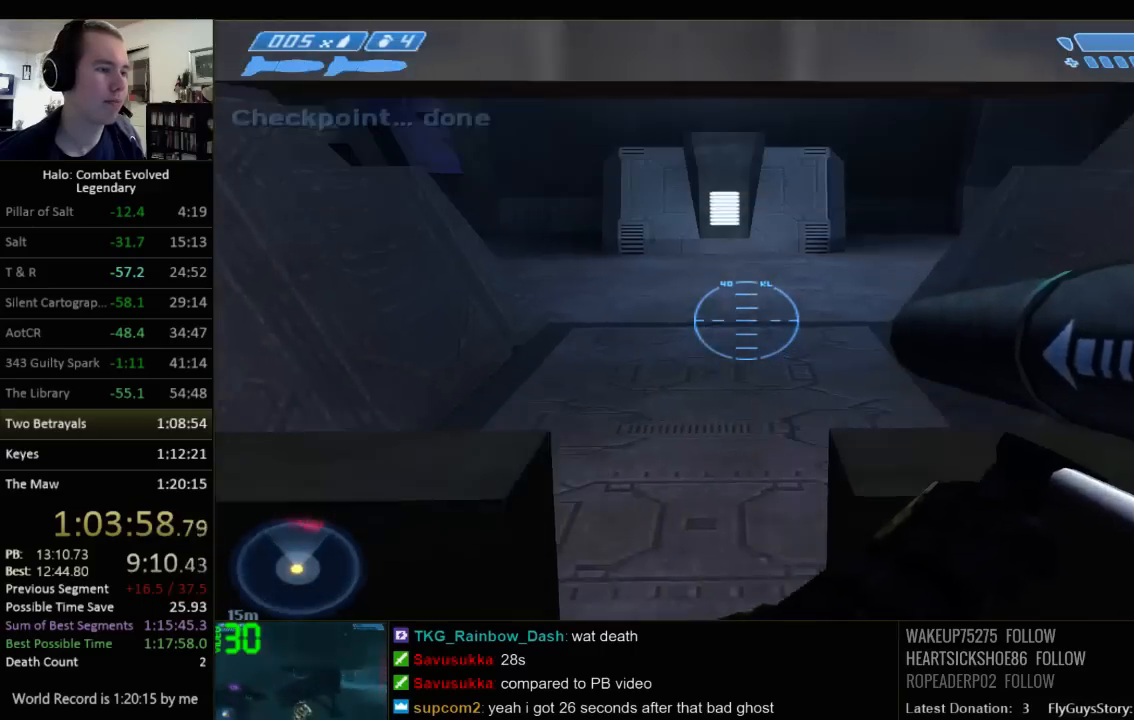
{"keys": ["w"], "mouse": [], "events": []}
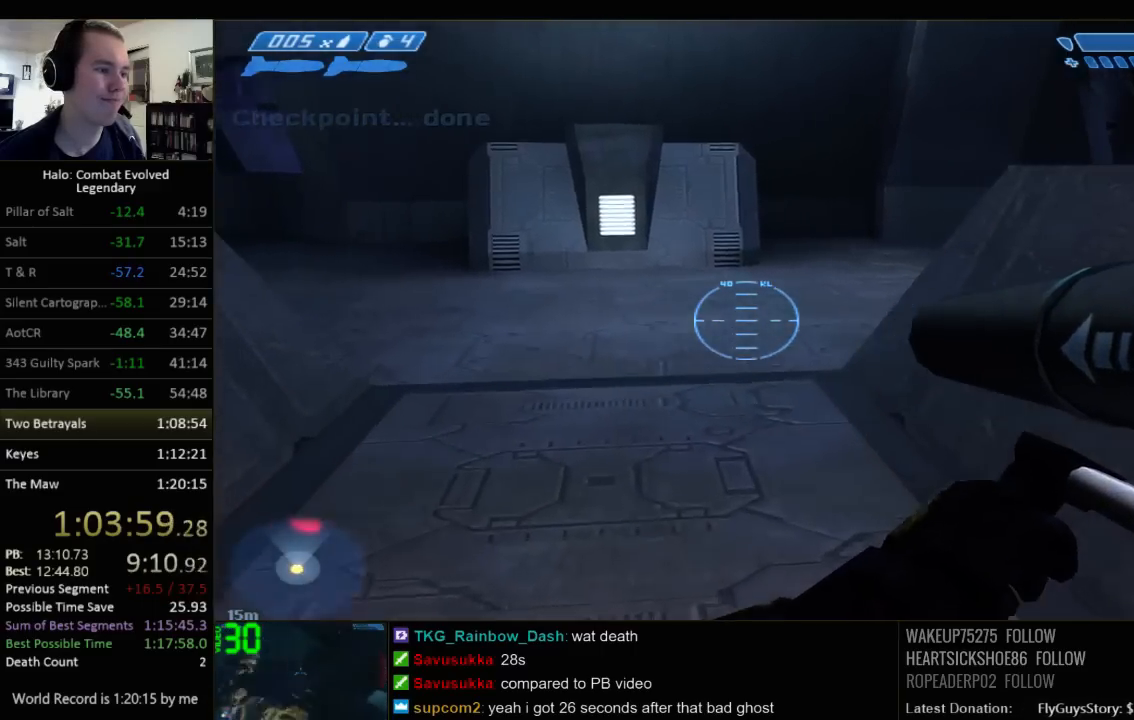
{"keys": ["w"], "mouse": [], "events": [[217, "space", "down"], [384, "space", "up"]]}
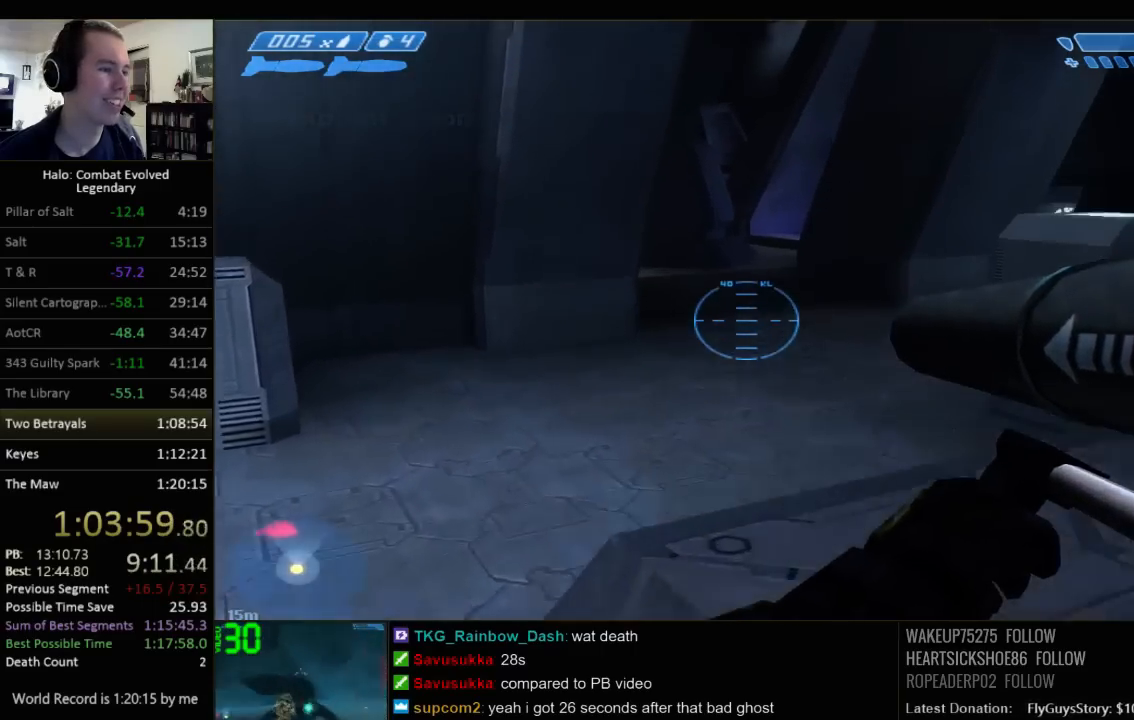
{"keys": ["w"], "mouse": [], "events": []}